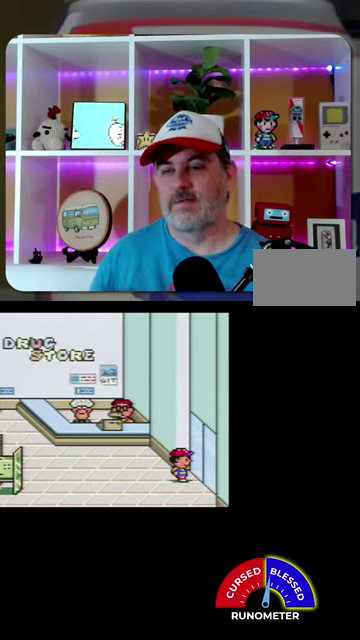
Gameplay with a controller (Nintendo layout); each line is a JSON object with the inputs held at the frame after it. "events" lists button and stick changes between this image and that frame as [ms after this image, input, new state], when the widget could be followed in between. Not read: L1 L3 R1 R3.
{"buttons": [], "events": []}
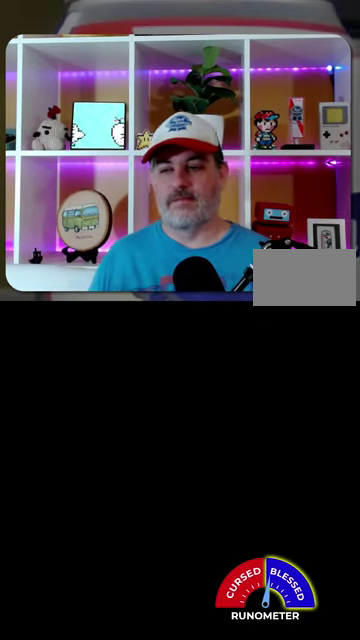
{"buttons": ["DPAD_LEFT"], "events": [[133, "DPAD_LEFT", "down"]]}
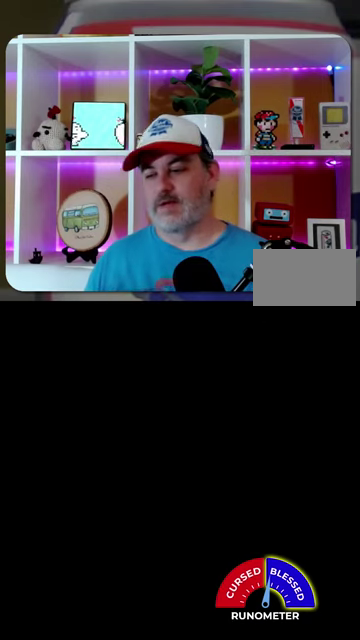
{"buttons": ["DPAD_LEFT"], "events": []}
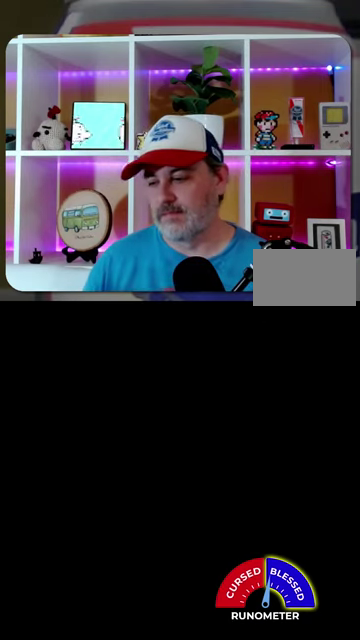
{"buttons": ["DPAD_LEFT"], "events": []}
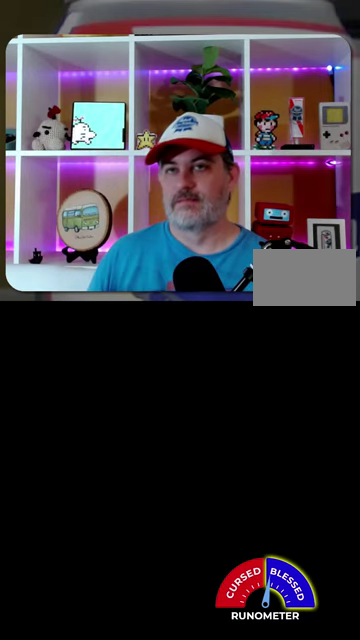
{"buttons": ["DPAD_LEFT"], "events": []}
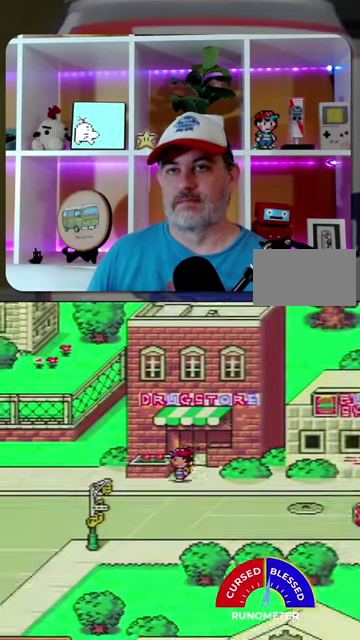
{"buttons": ["DPAD_LEFT"], "events": []}
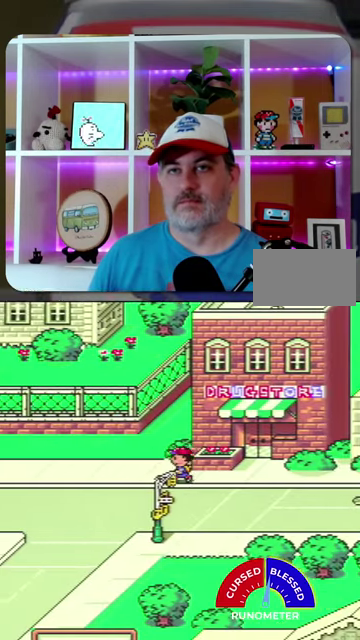
{"buttons": ["DPAD_DOWN", "DPAD_LEFT"], "events": [[400, "DPAD_DOWN", "down"]]}
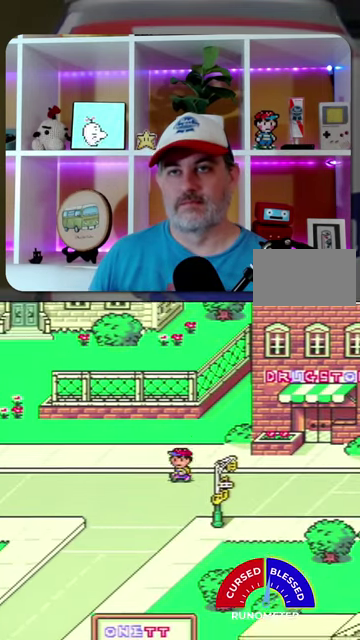
{"buttons": ["DPAD_DOWN", "DPAD_LEFT"], "events": []}
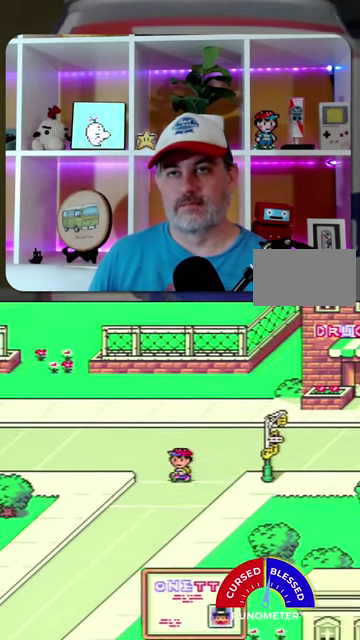
{"buttons": ["DPAD_DOWN", "DPAD_LEFT"], "events": []}
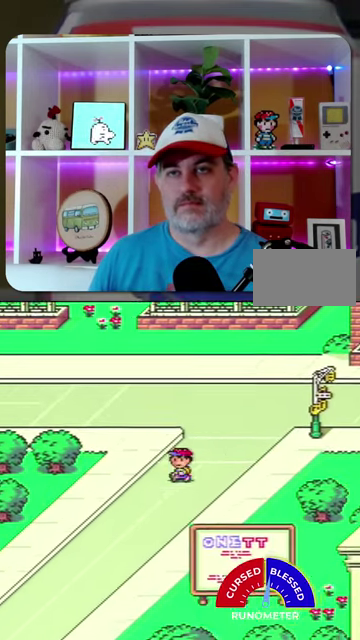
{"buttons": ["DPAD_DOWN", "DPAD_LEFT"], "events": []}
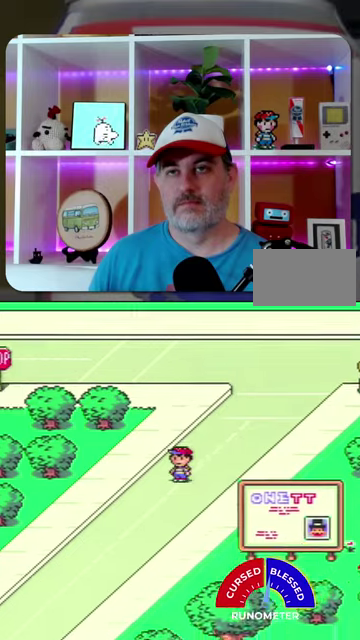
{"buttons": ["DPAD_DOWN", "DPAD_LEFT"], "events": []}
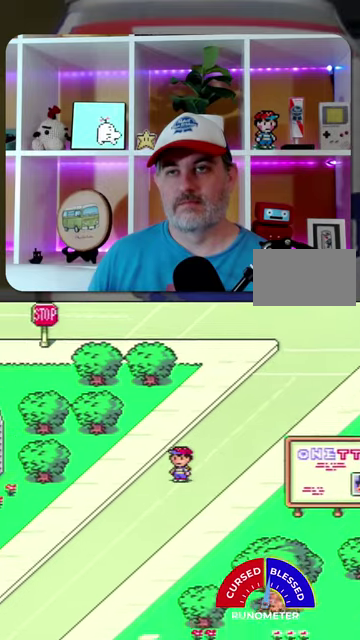
{"buttons": ["DPAD_DOWN", "DPAD_LEFT"], "events": []}
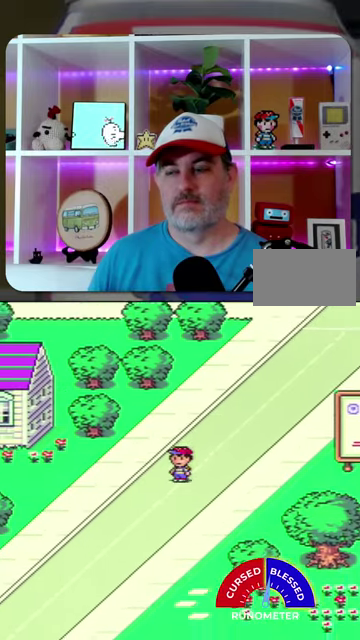
{"buttons": ["DPAD_DOWN", "DPAD_LEFT"], "events": []}
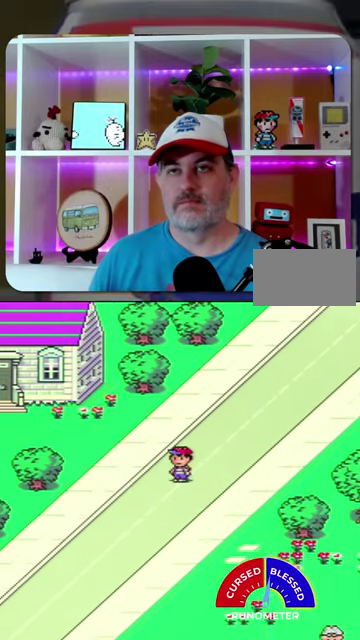
{"buttons": ["DPAD_DOWN", "DPAD_LEFT"], "events": []}
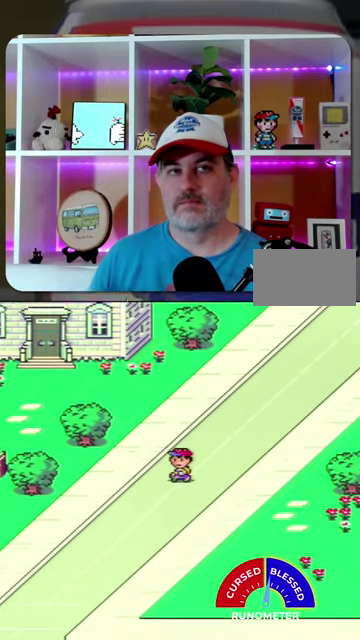
{"buttons": ["DPAD_DOWN", "DPAD_LEFT"], "events": []}
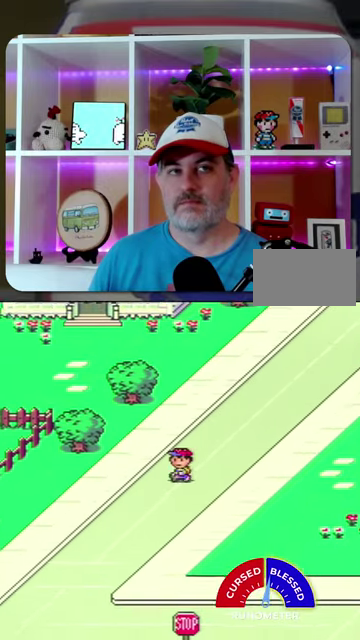
{"buttons": ["DPAD_DOWN", "DPAD_LEFT"], "events": []}
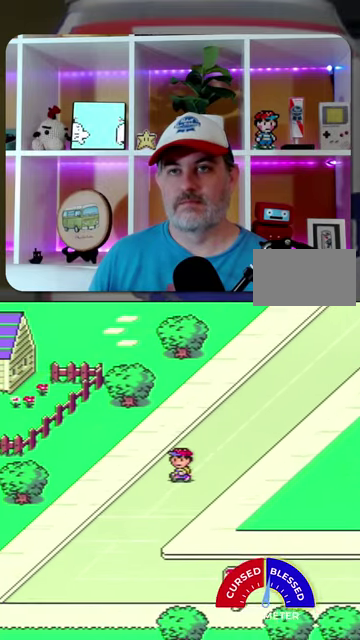
{"buttons": ["DPAD_DOWN", "DPAD_LEFT"], "events": []}
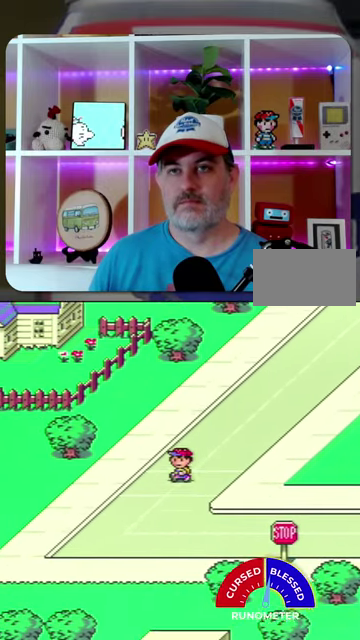
{"buttons": ["DPAD_DOWN", "DPAD_LEFT"], "events": []}
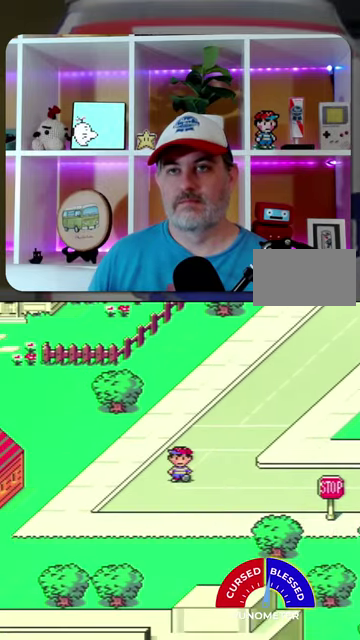
{"buttons": ["DPAD_DOWN"], "events": [[33, "DPAD_LEFT", "up"]]}
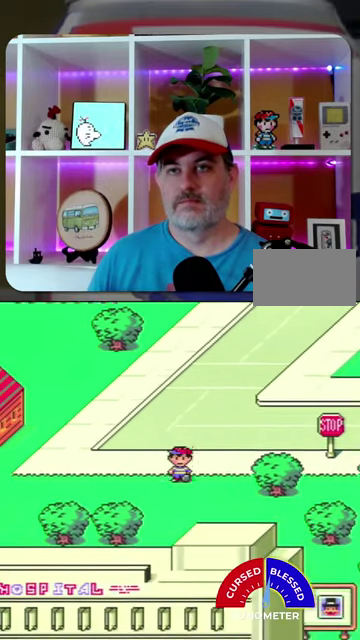
{"buttons": ["DPAD_DOWN"], "events": []}
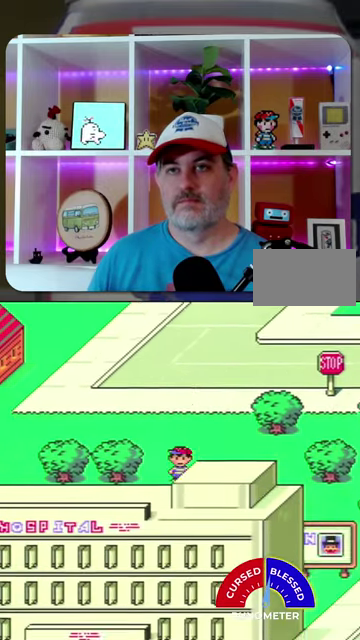
{"buttons": ["DPAD_RIGHT"], "events": [[400, "DPAD_RIGHT", "down"], [467, "DPAD_DOWN", "up"]]}
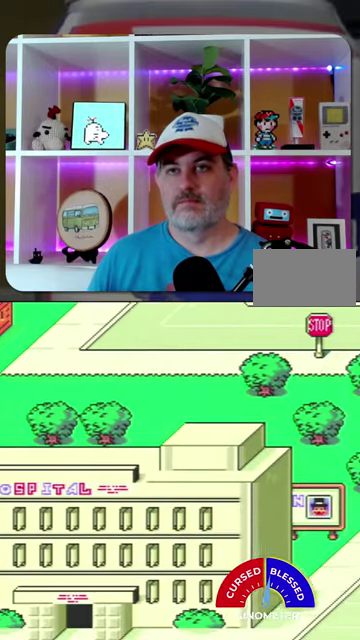
{"buttons": ["DPAD_RIGHT"], "events": []}
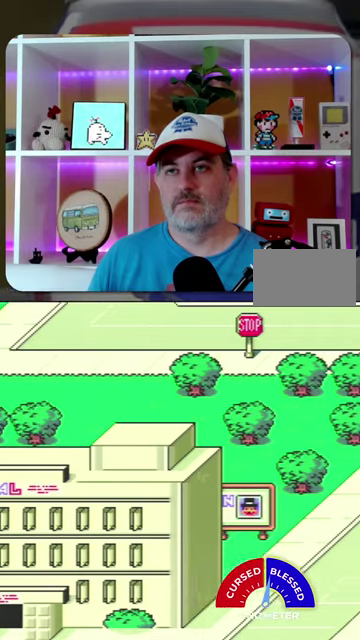
{"buttons": ["DPAD_DOWN"], "events": [[433, "DPAD_DOWN", "down"], [500, "DPAD_RIGHT", "up"]]}
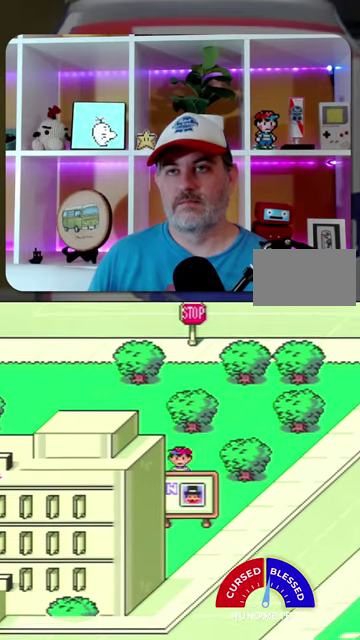
{"buttons": ["DPAD_RIGHT"], "events": [[167, "DPAD_RIGHT", "down"], [233, "DPAD_DOWN", "up"]]}
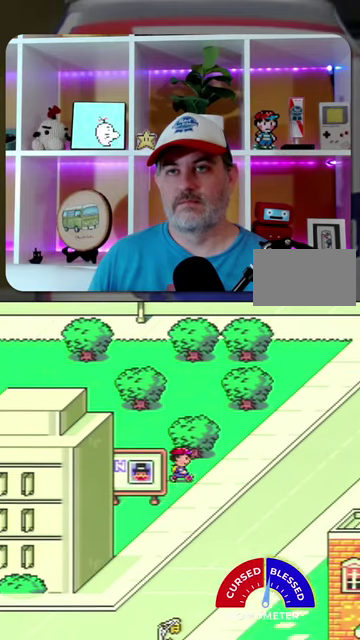
{"buttons": ["DPAD_DOWN", "DPAD_RIGHT"], "events": [[33, "DPAD_DOWN", "down"]]}
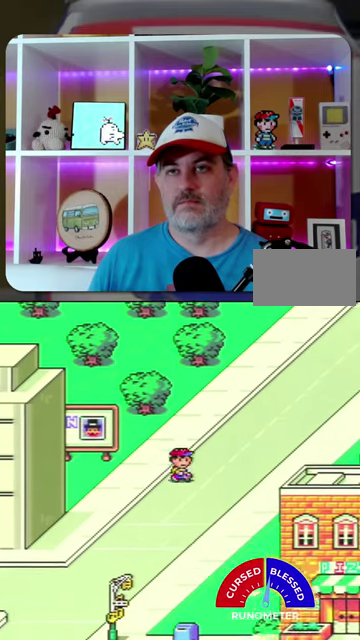
{"buttons": ["DPAD_DOWN"], "events": [[167, "DPAD_RIGHT", "up"]]}
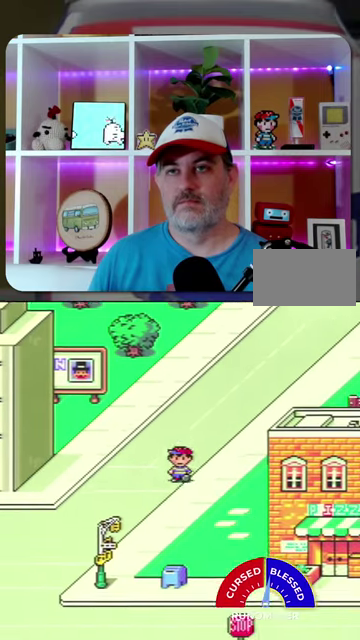
{"buttons": ["DPAD_DOWN"], "events": [[33, "DPAD_RIGHT", "down"], [200, "DPAD_RIGHT", "up"]]}
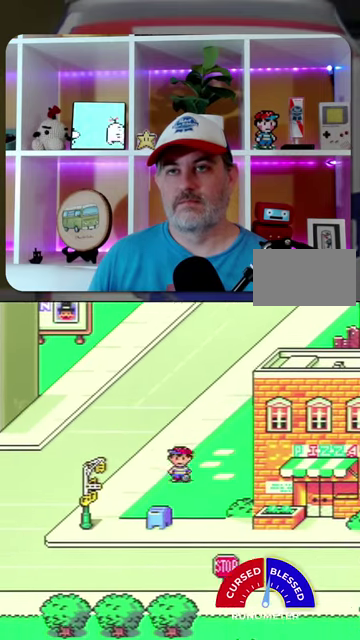
{"buttons": ["DPAD_DOWN"], "events": [[67, "DPAD_RIGHT", "down"], [467, "DPAD_RIGHT", "up"]]}
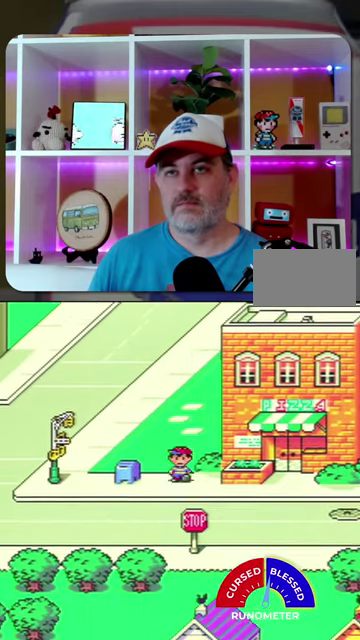
{"buttons": ["DPAD_DOWN", "DPAD_RIGHT"], "events": [[233, "DPAD_RIGHT", "down"]]}
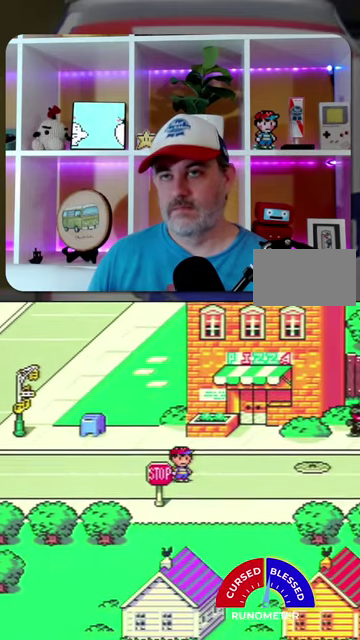
{"buttons": ["DPAD_RIGHT"], "events": [[167, "DPAD_DOWN", "up"]]}